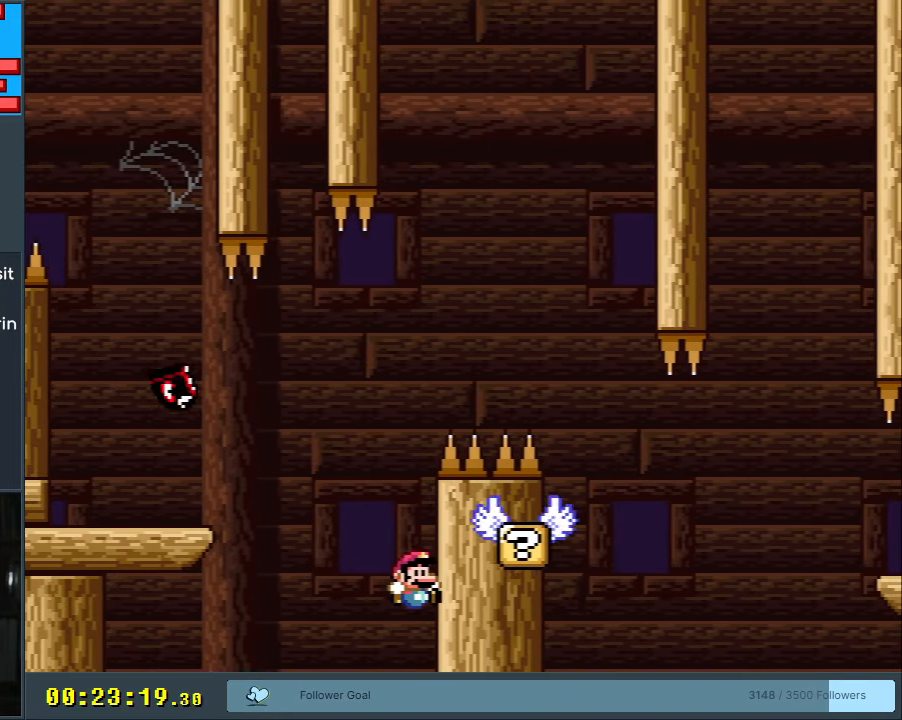
Gameplay with a controller (Nintendo layout); each line is a JSON object with the inputs held at the frame after it. "events" lists button and stick changes between this image and that frame as [ms after this image, input, new state], when the widget could be followed in between. Not read: L3 R3.
{"buttons": [], "events": [[167, "Y", "up"]]}
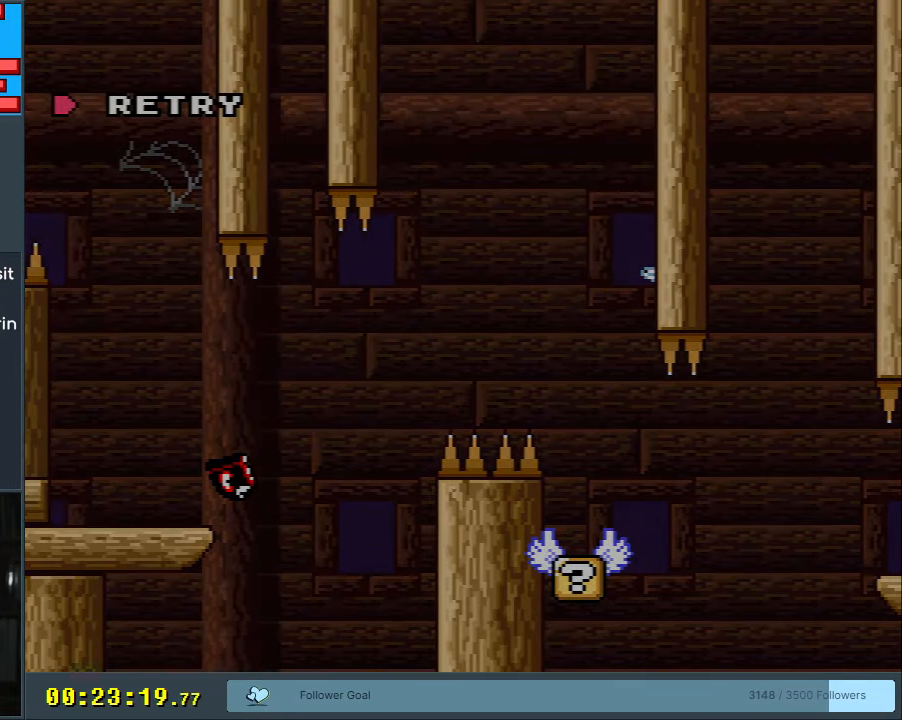
{"buttons": [], "events": [[200, "A", "down"], [300, "A", "up"], [400, "A", "down"], [500, "A", "up"]]}
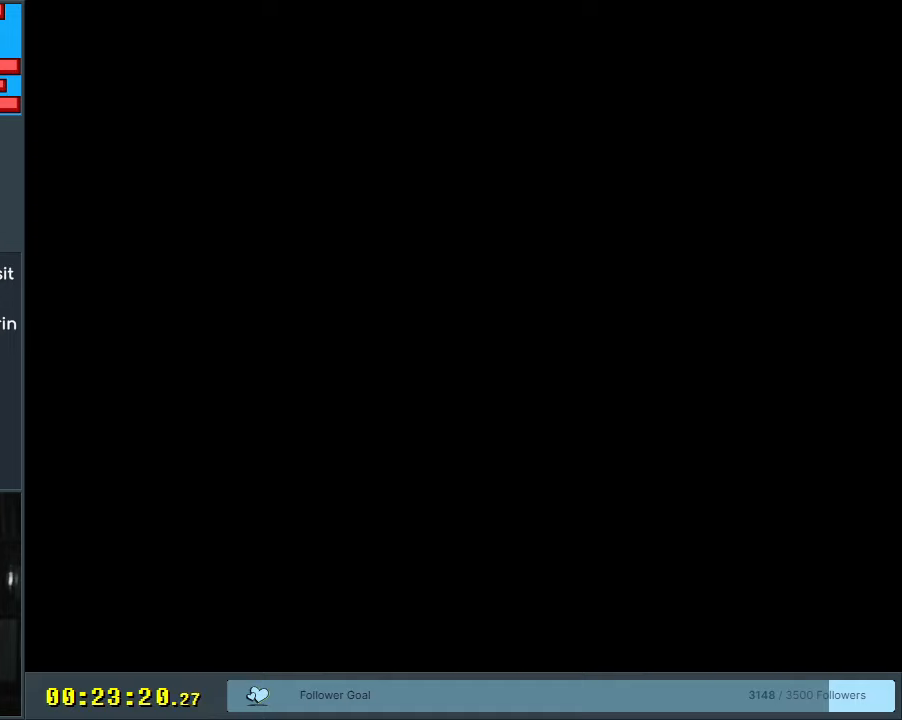
{"buttons": ["B", "Y"], "events": [[233, "B", "down"], [267, "Y", "down"]]}
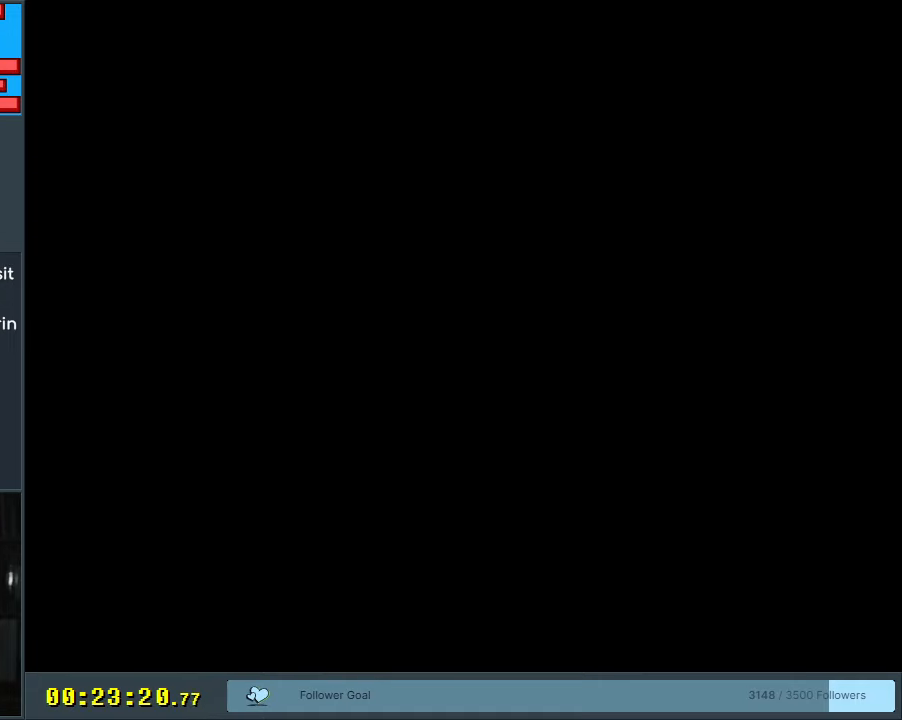
{"buttons": ["B", "Y"], "events": []}
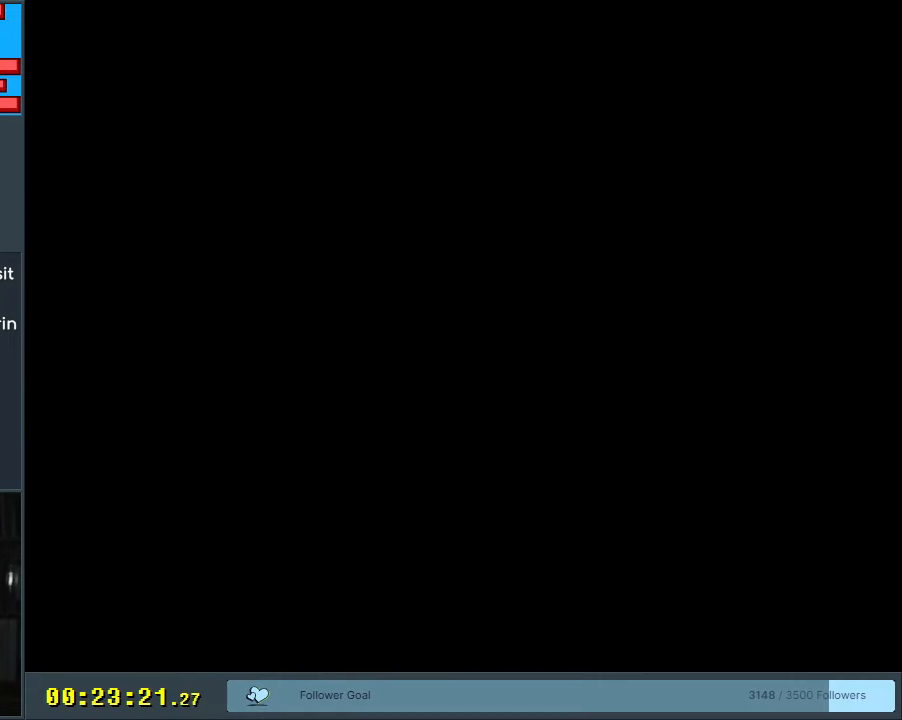
{"buttons": ["Y"], "events": [[233, "DPAD_RIGHT", "down"], [333, "B", "up"], [333, "DPAD_RIGHT", "up"]]}
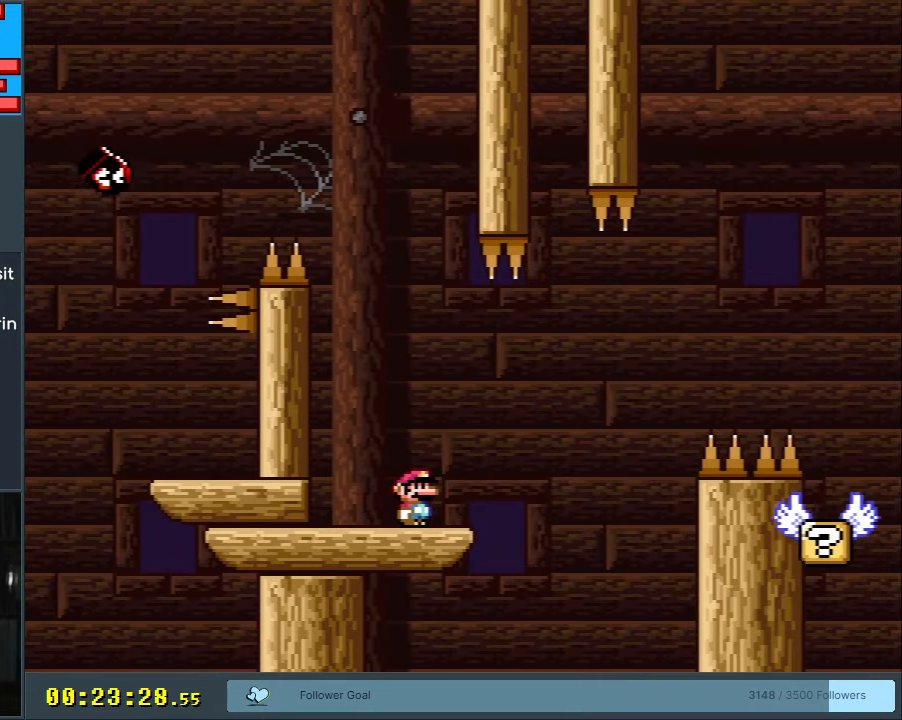
{"buttons": ["Y"], "events": [[183, "DPAD_RIGHT", "down"], [200, "DPAD_RIGHT", "up"], [217, "DPAD_RIGHT", "down"], [283, "DPAD_RIGHT", "up"]]}
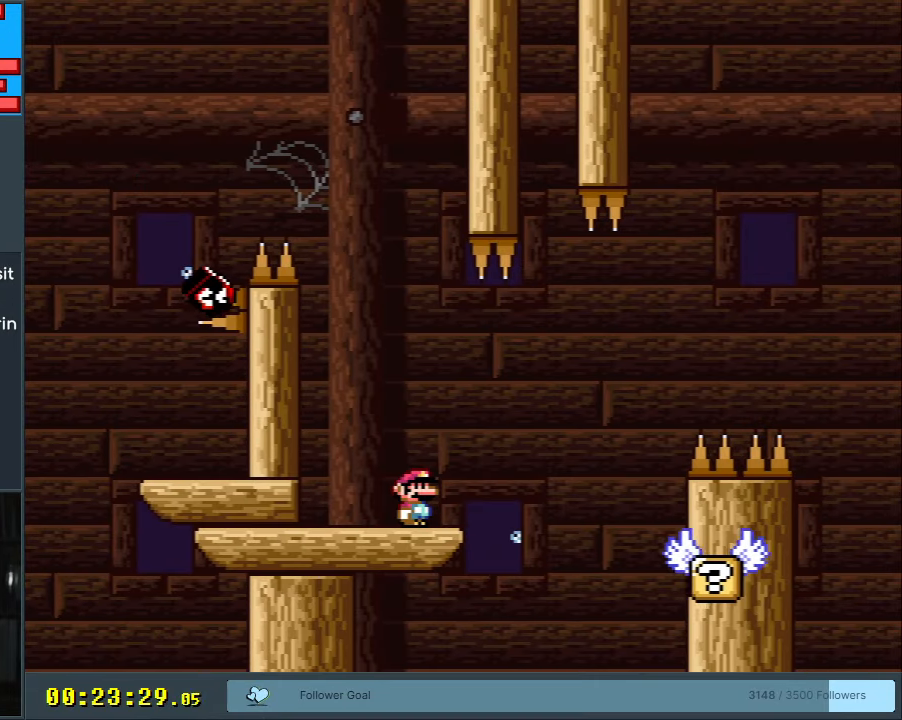
{"buttons": ["B", "Y"], "events": [[283, "DPAD_RIGHT", "down"], [467, "B", "down"], [467, "DPAD_RIGHT", "up"]]}
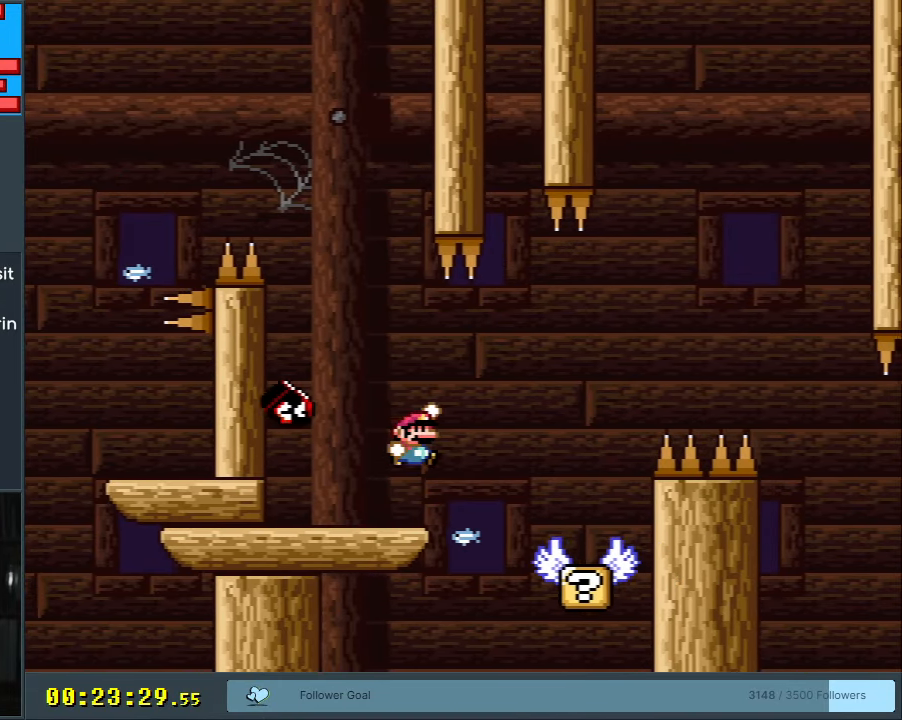
{"buttons": ["B", "Y", "DPAD_RIGHT"], "events": [[33, "DPAD_LEFT", "down"], [150, "B", "up"], [200, "B", "down"], [367, "DPAD_LEFT", "up"], [483, "DPAD_RIGHT", "down"]]}
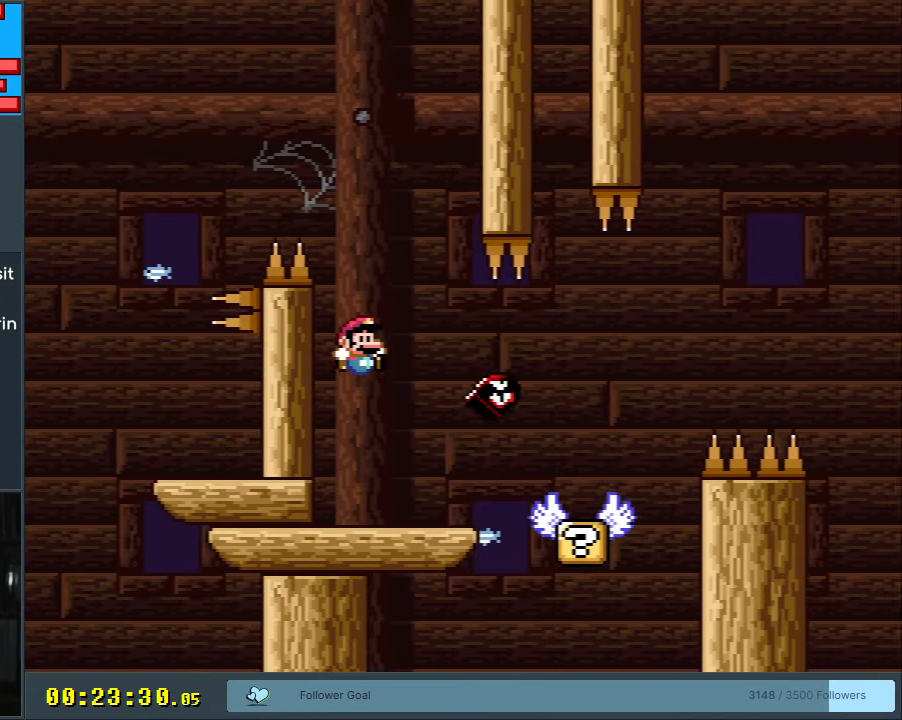
{"buttons": ["Y", "DPAD_RIGHT"], "events": [[117, "DPAD_RIGHT", "up"], [183, "B", "up"], [283, "DPAD_RIGHT", "down"]]}
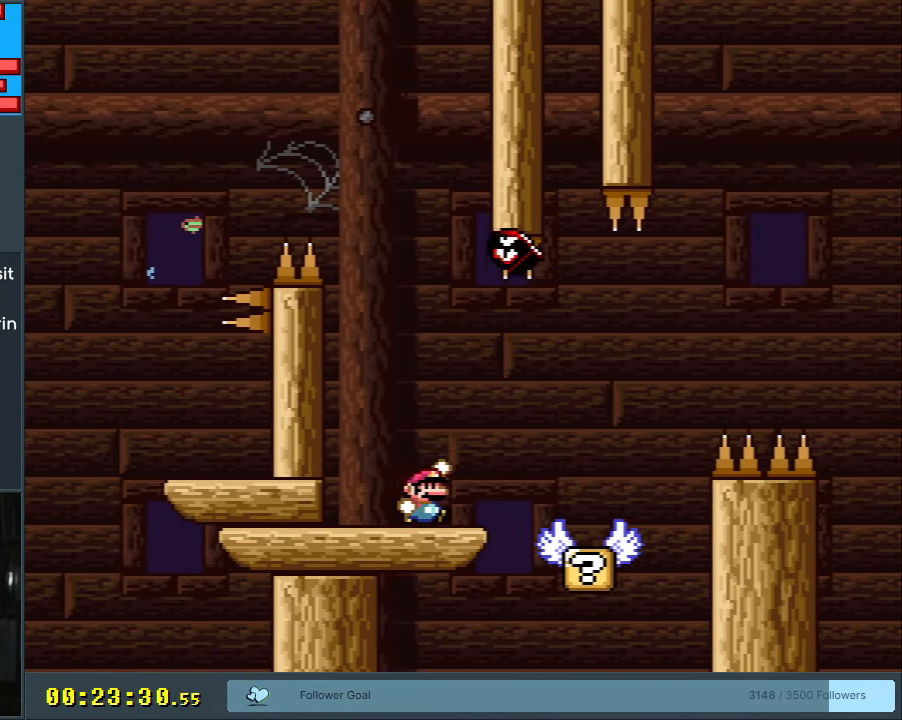
{"buttons": ["Y"], "events": [[17, "B", "down"], [83, "B", "up"], [267, "DPAD_RIGHT", "up"]]}
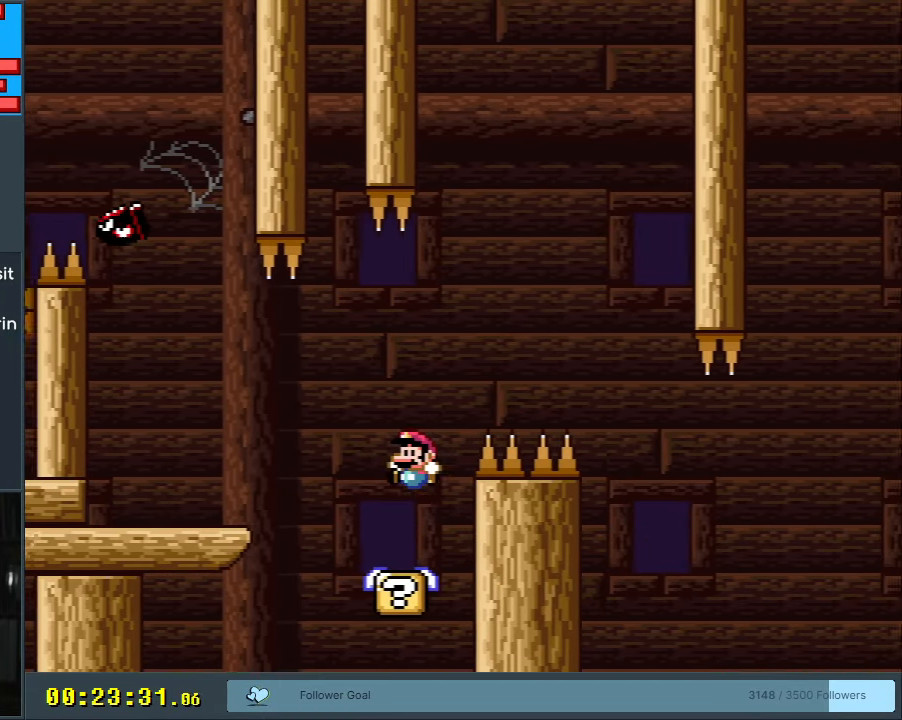
{"buttons": ["B", "Y", "DPAD_RIGHT"], "events": [[17, "DPAD_LEFT", "down"], [317, "DPAD_UP", "down"], [350, "B", "down"], [350, "DPAD_LEFT", "up"], [367, "DPAD_RIGHT", "down"], [367, "DPAD_UP", "up"]]}
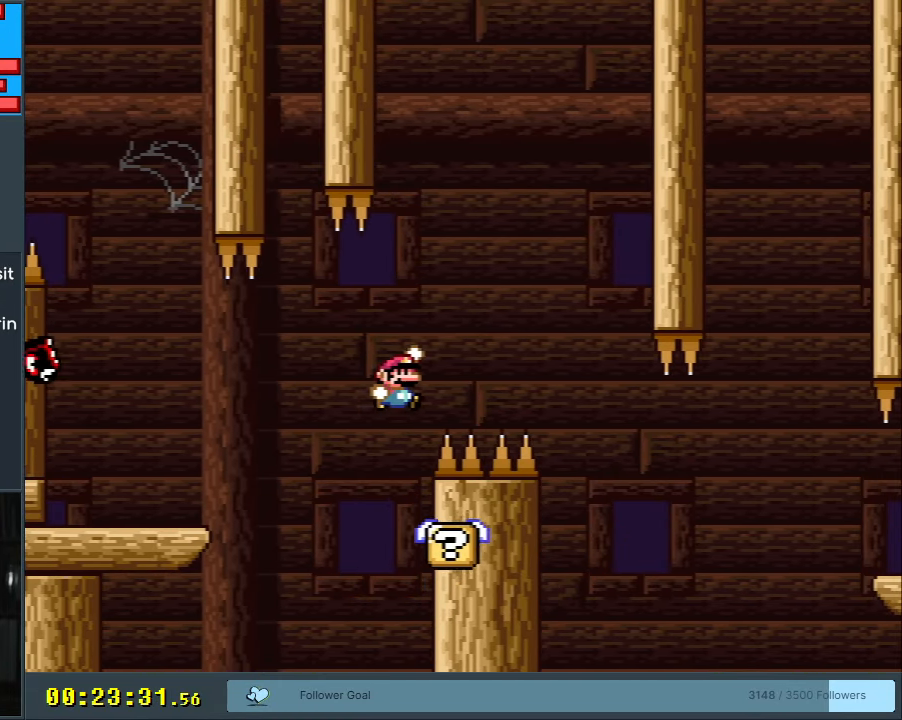
{"buttons": ["B", "Y"], "events": [[350, "DPAD_RIGHT", "up"]]}
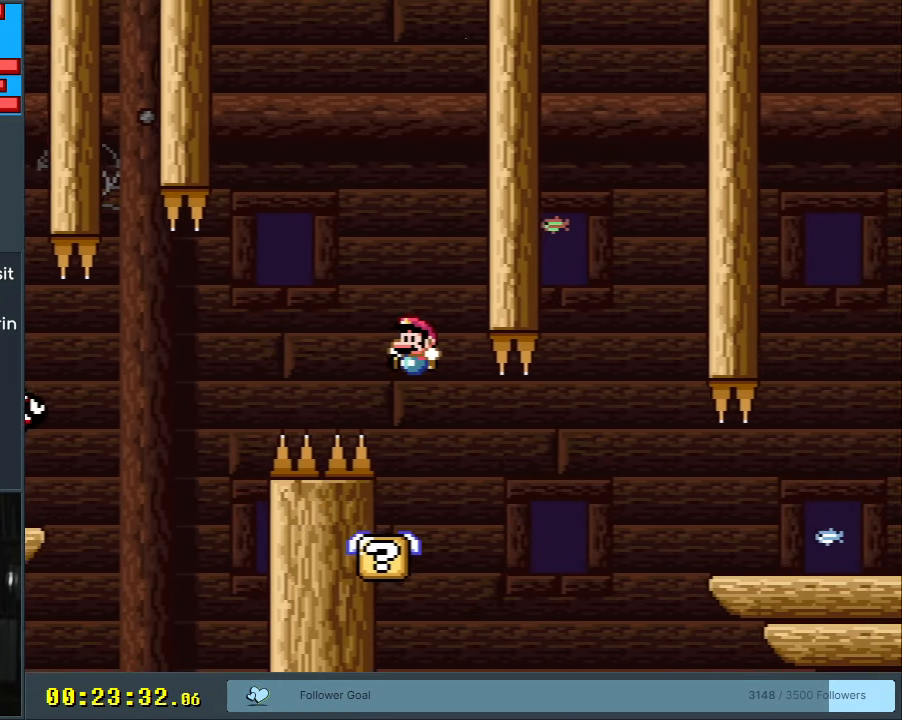
{"buttons": ["Y", "DPAD_RIGHT"], "events": [[17, "DPAD_LEFT", "down"], [167, "DPAD_LEFT", "up"], [217, "B", "up"], [350, "DPAD_RIGHT", "down"]]}
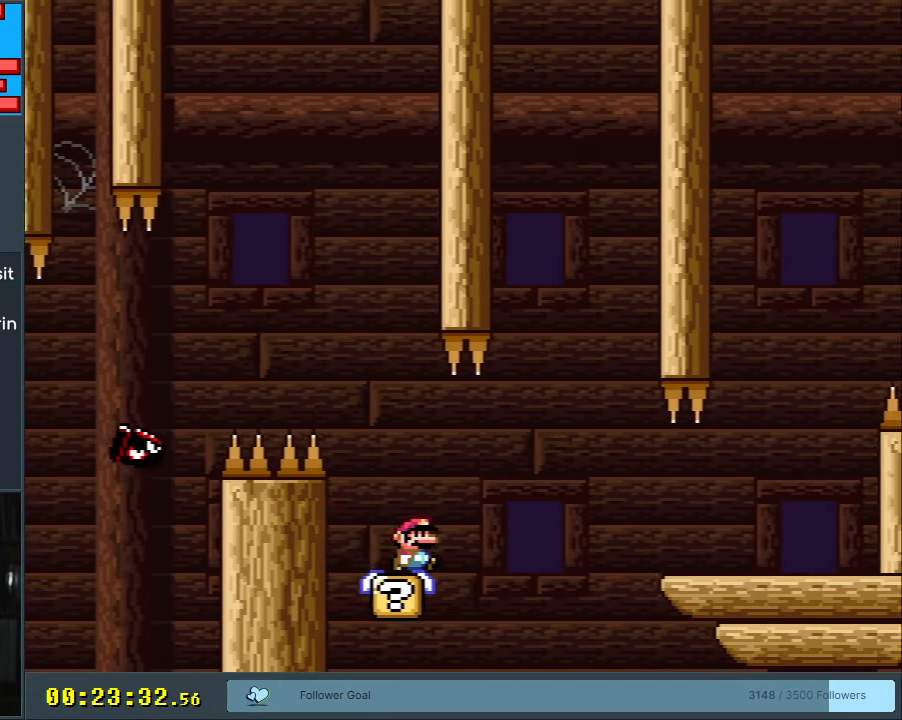
{"buttons": ["B", "Y", "DPAD_RIGHT"], "events": [[67, "B", "down"], [133, "B", "up"], [300, "B", "down"]]}
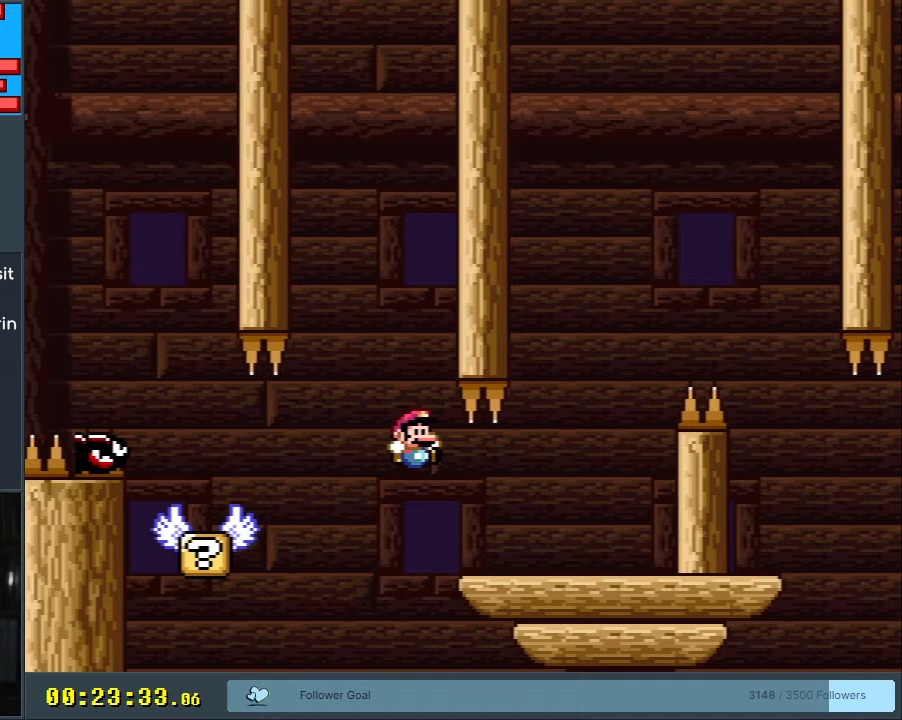
{"buttons": ["B", "Y", "DPAD_RIGHT"], "events": [[100, "B", "up"], [267, "B", "down"]]}
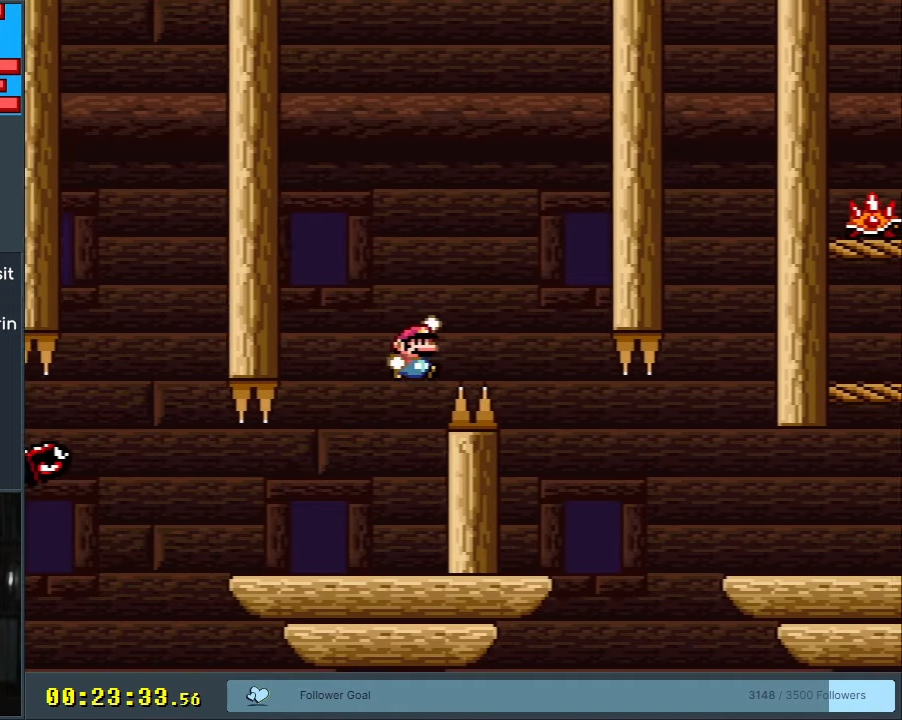
{"buttons": ["Y"], "events": [[83, "DPAD_RIGHT", "up"], [117, "B", "up"], [217, "B", "down"], [233, "DPAD_LEFT", "down"], [383, "B", "up"], [433, "DPAD_LEFT", "up"]]}
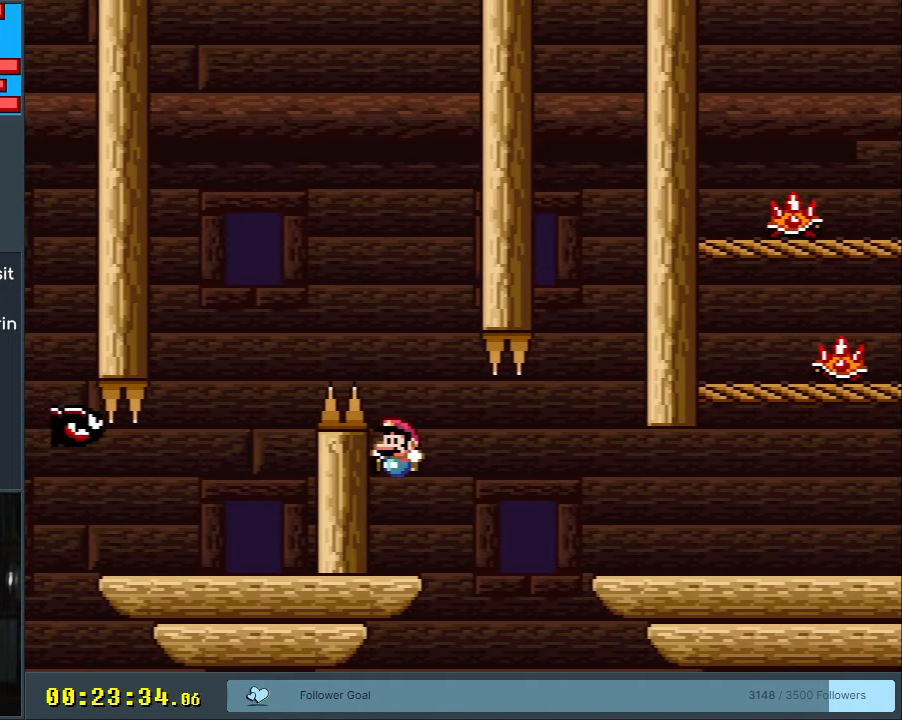
{"buttons": ["B", "Y", "DPAD_RIGHT"], "events": [[33, "DPAD_RIGHT", "down"], [183, "B", "down"], [233, "B", "up"], [433, "B", "down"]]}
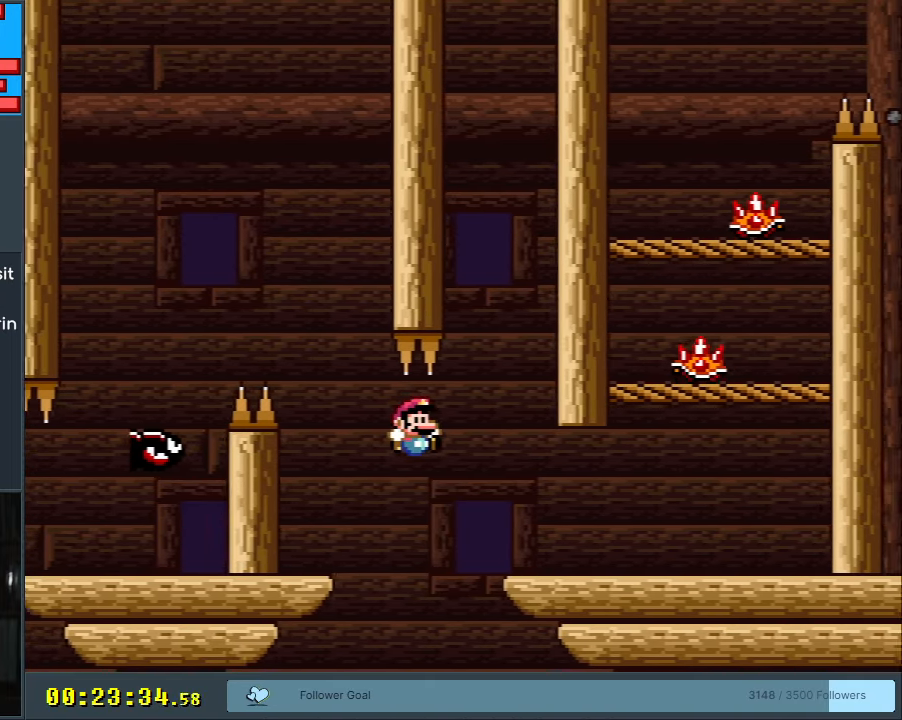
{"buttons": ["B", "Y", "DPAD_RIGHT"], "events": [[300, "B", "up"], [500, "B", "down"]]}
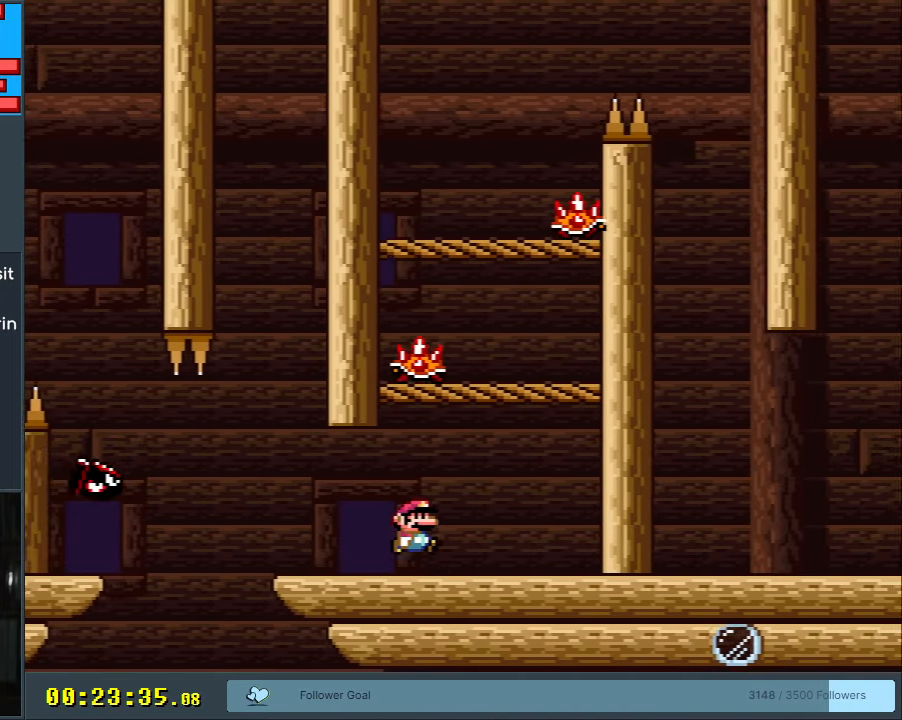
{"buttons": ["B", "Y"], "events": [[133, "DPAD_RIGHT", "up"], [183, "B", "up"], [467, "B", "down"]]}
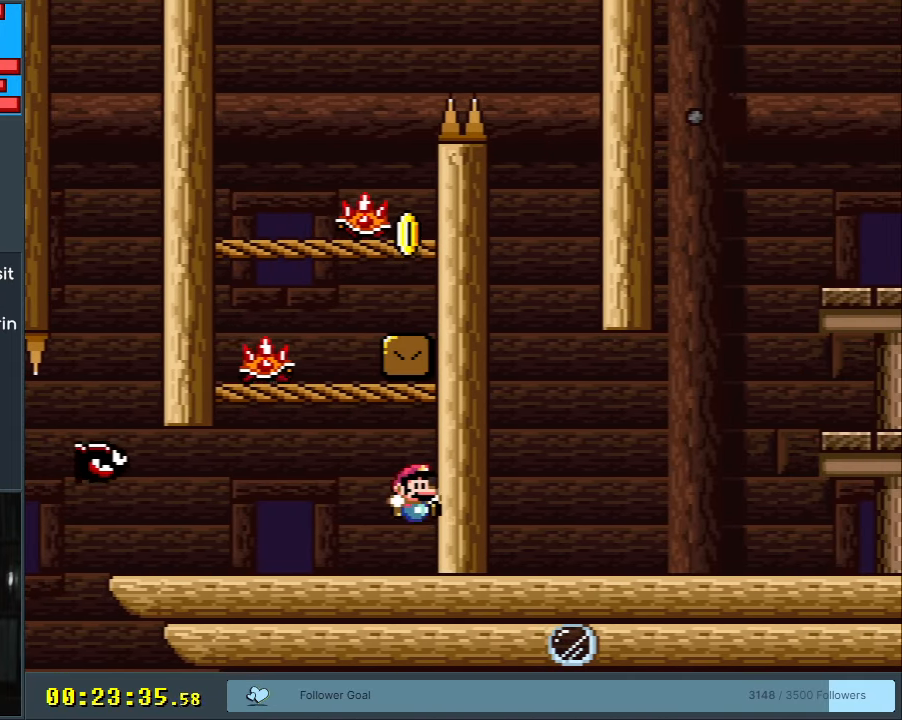
{"buttons": ["Y", "DPAD_LEFT"], "events": [[217, "B", "up"], [300, "DPAD_LEFT", "down"]]}
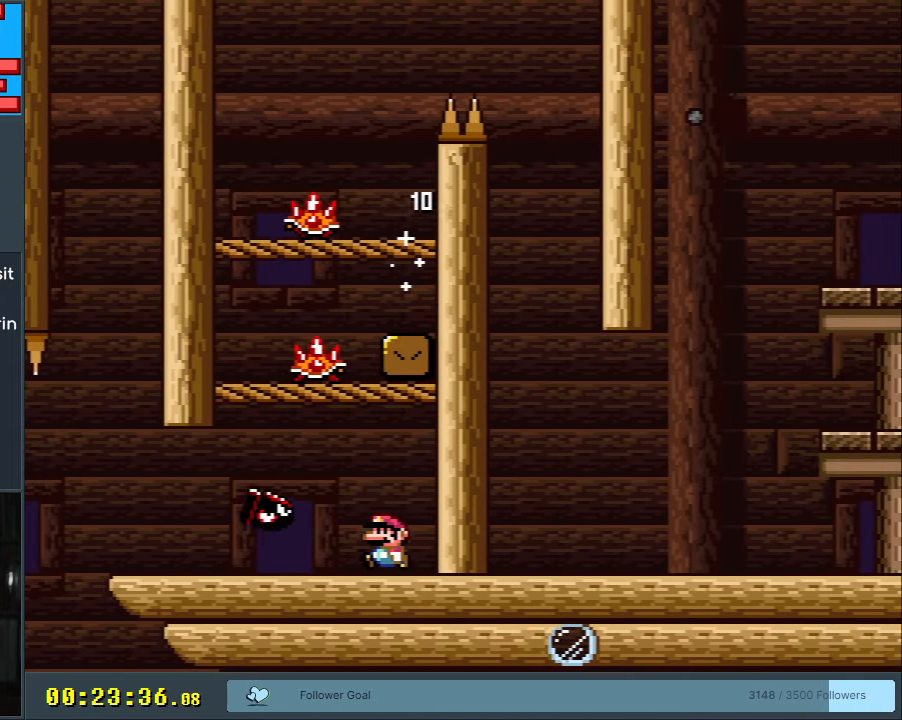
{"buttons": [], "events": [[17, "DPAD_LEFT", "up"], [50, "DPAD_RIGHT", "down"], [200, "Y", "up"], [217, "DPAD_RIGHT", "up"]]}
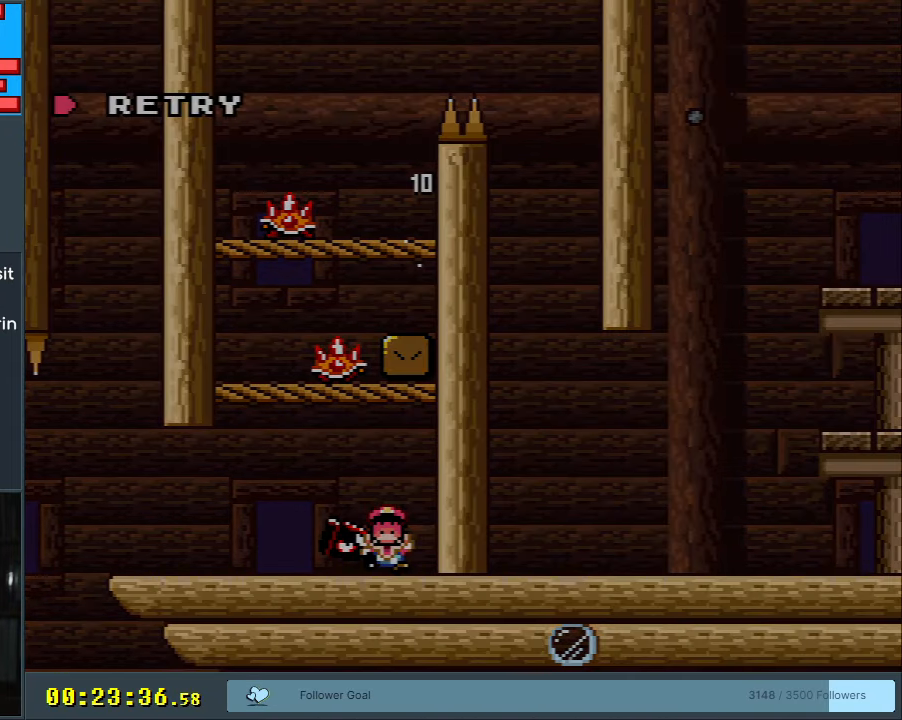
{"buttons": [], "events": []}
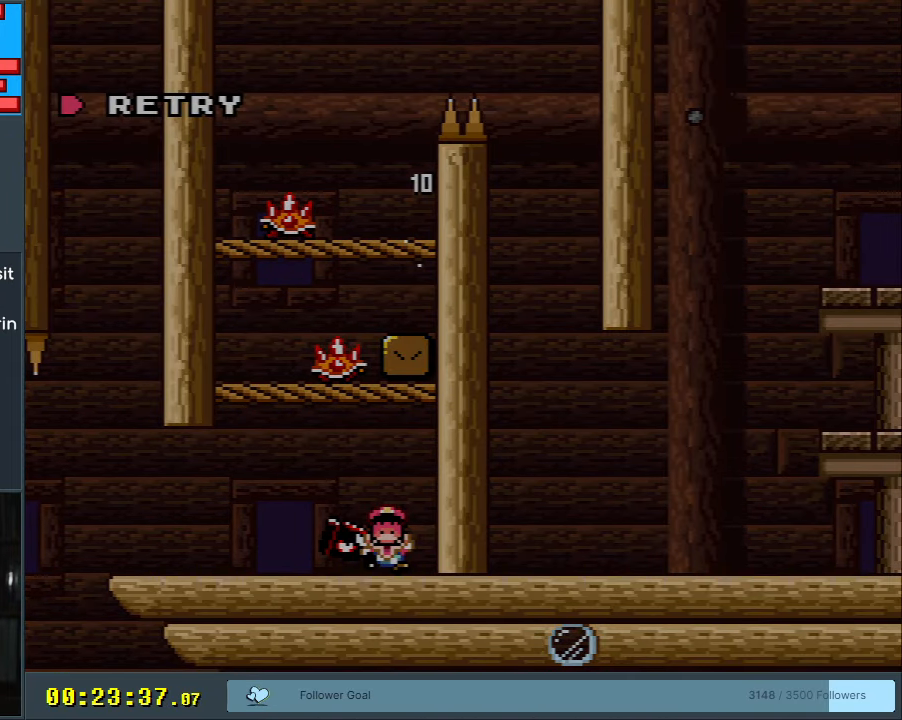
{"buttons": [], "events": [[333, "A", "down"], [467, "A", "up"]]}
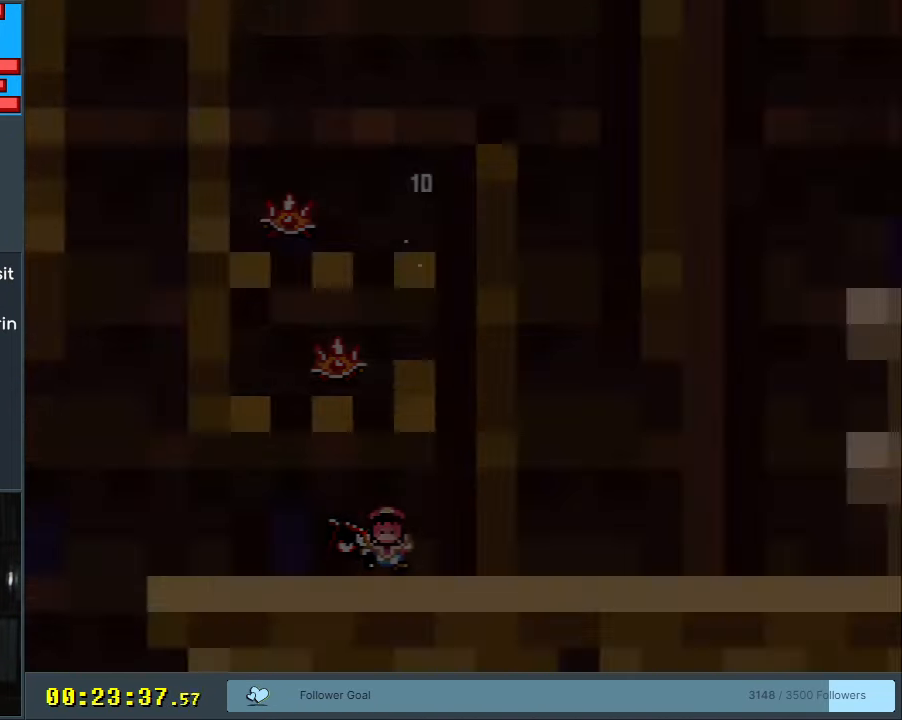
{"buttons": ["Y"], "events": [[17, "A", "down"], [133, "A", "up"], [417, "Y", "down"]]}
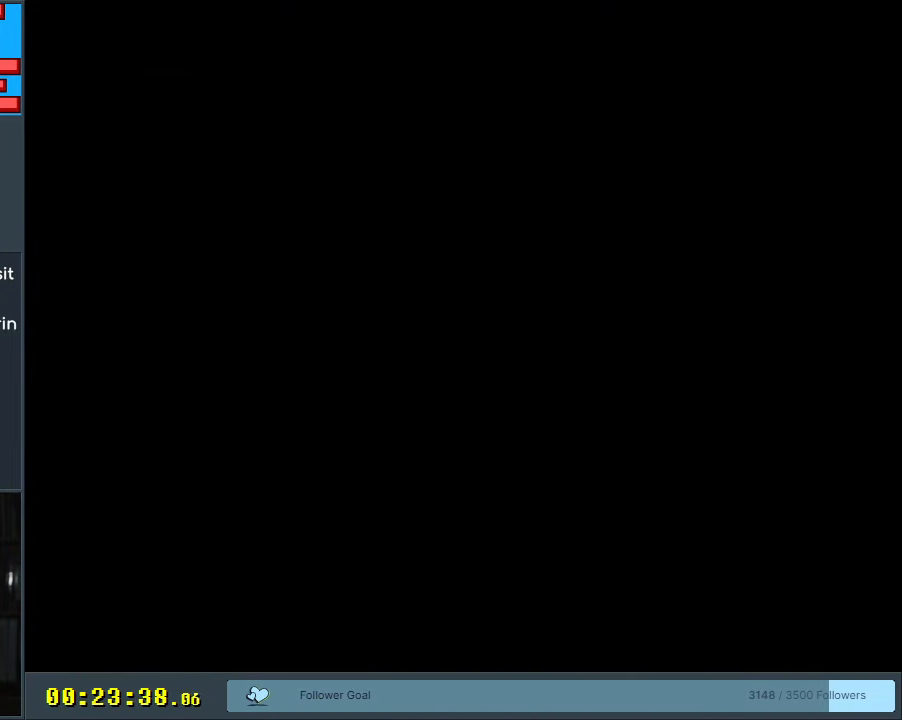
{"buttons": ["A", "X", "DPAD_RIGHT"], "events": [[17, "B", "down"], [33, "A", "down"], [33, "DPAD_LEFT", "down"], [33, "X", "down"], [33, "Y", "up"], [117, "B", "up"], [117, "DPAD_LEFT", "up"], [183, "A", "up"], [350, "DPAD_RIGHT", "down"], [483, "A", "down"]]}
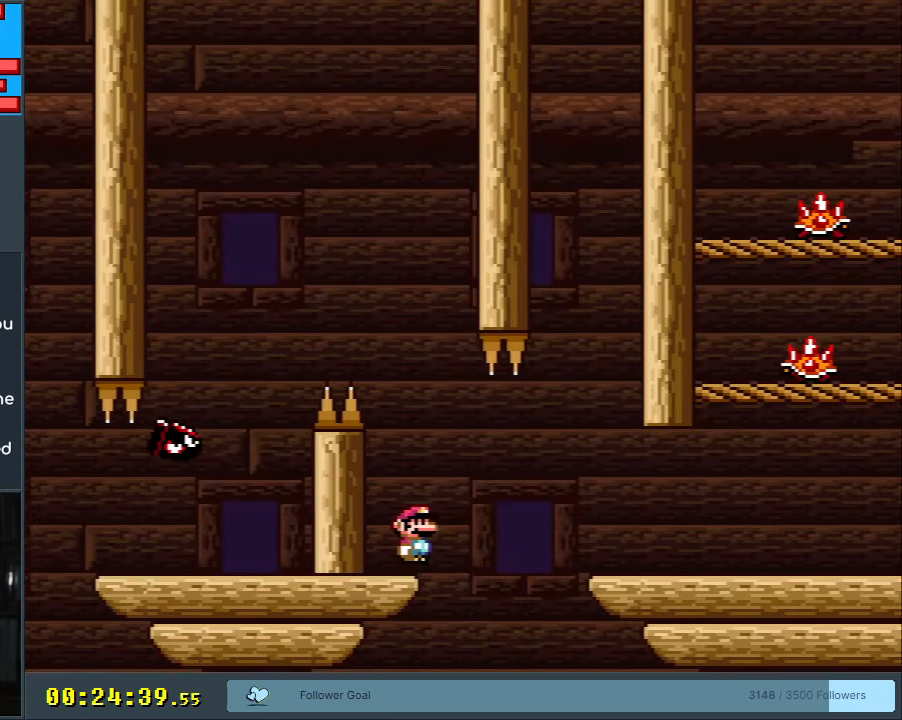
{"buttons": ["Y", "DPAD_RIGHT"], "events": [[33, "A", "up"], [117, "A", "down"], [400, "A", "up"], [450, "X", "up"], [467, "Y", "down"]]}
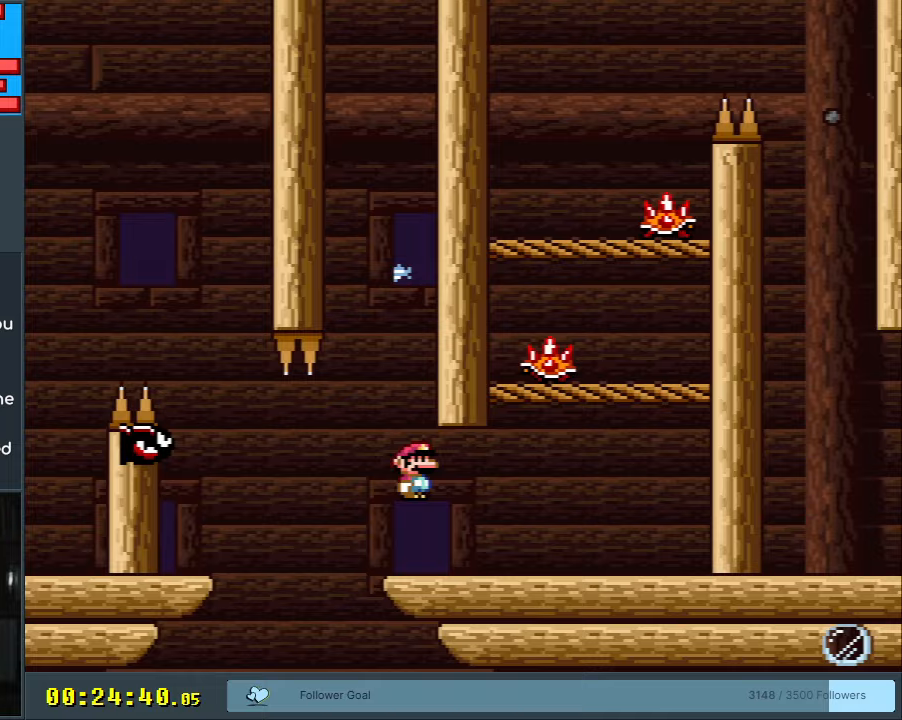
{"buttons": ["Y", "DPAD_LEFT"], "events": [[233, "B", "down"], [300, "DPAD_RIGHT", "up"], [467, "DPAD_LEFT", "down"], [500, "B", "up"]]}
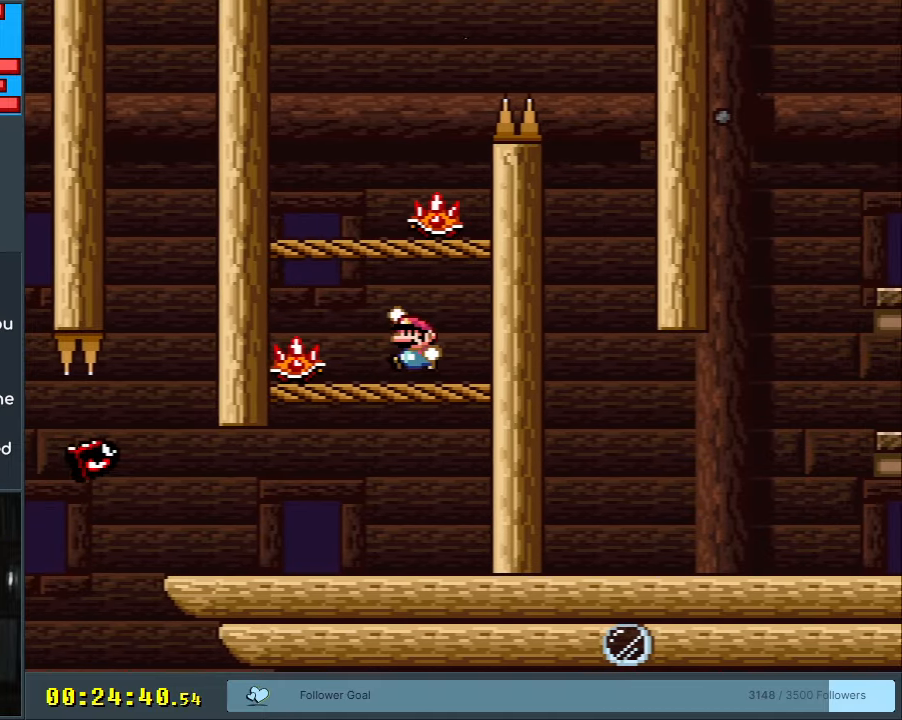
{"buttons": ["A", "X"], "events": [[50, "DPAD_LEFT", "up"], [267, "DPAD_RIGHT", "down"], [317, "Y", "up"], [333, "X", "down"], [400, "A", "down"], [400, "B", "down"], [433, "B", "up"], [450, "DPAD_RIGHT", "up"]]}
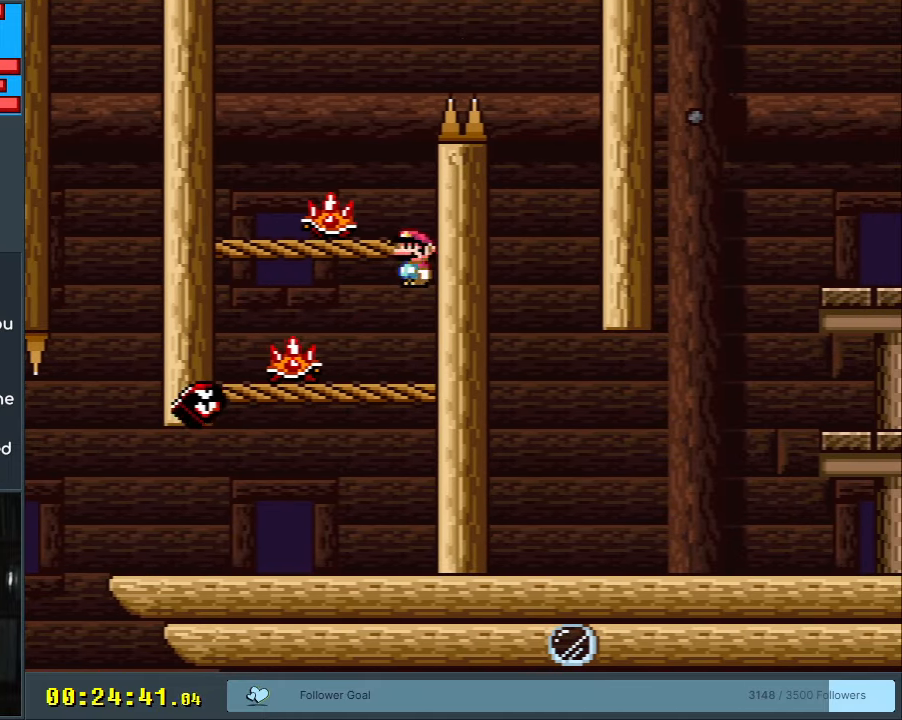
{"buttons": ["A", "X"], "events": [[133, "A", "up"], [500, "A", "down"]]}